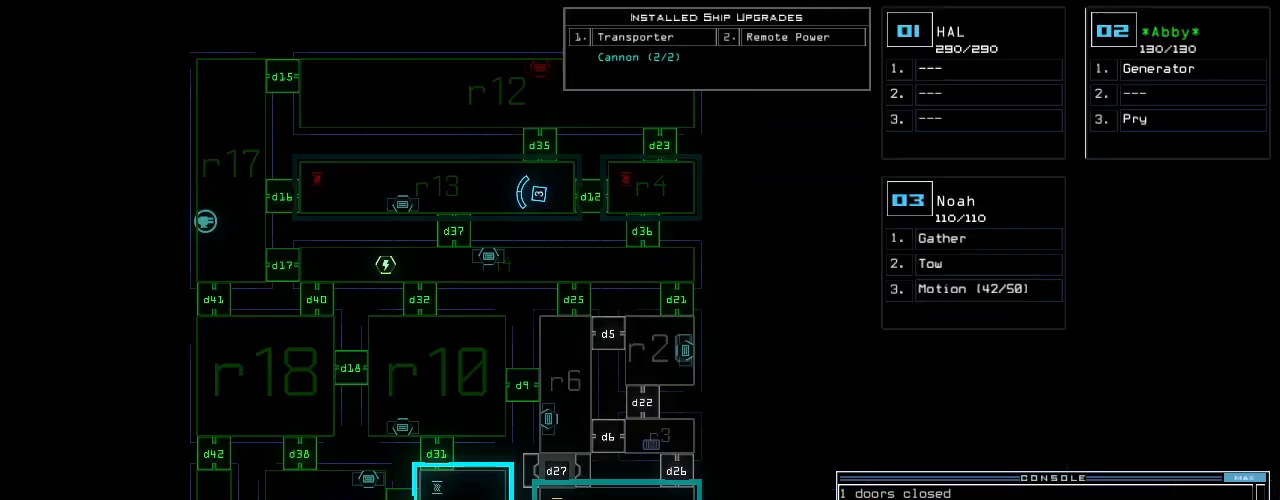
Gameplay with keyboard; each line is a JSON object with the keys held at the frame after it. "events" lists presses ("down") and releases ("up") of ".", "0", "1", "2", "3", "4", "5", "6", "7", "8", "9", "a", "b", "backspace", "c", "caps_lock", "comma", "ctrl_l", "ctrl_r", "d", "down", "e", "equals", "escape", "f", "f8", "g", "h", "i", "j", "k", "l", "left", "m", "minus", "n", "num3", "num9", "o", "p", "q", "quote", "r", "return", "right", "s", "semicolon", "shift_l", "shift_r", "space", "t", "tab", "tilde", "u", "up", "v", "w", "x", "y" and "z" between this image and that frame as [ms after this image, input, new state], when the widget could be followed in between. No other keys are recorded. Mouse input is not recorded. Not read: other_keys.
{"keys": [], "events": []}
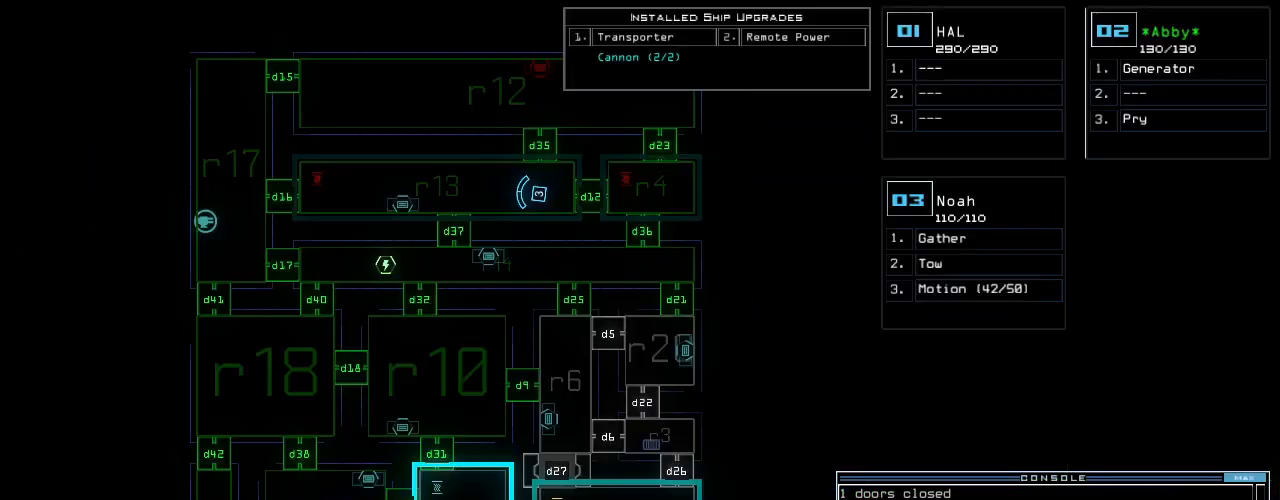
{"keys": ["up"], "events": [[280, "up", "down"]]}
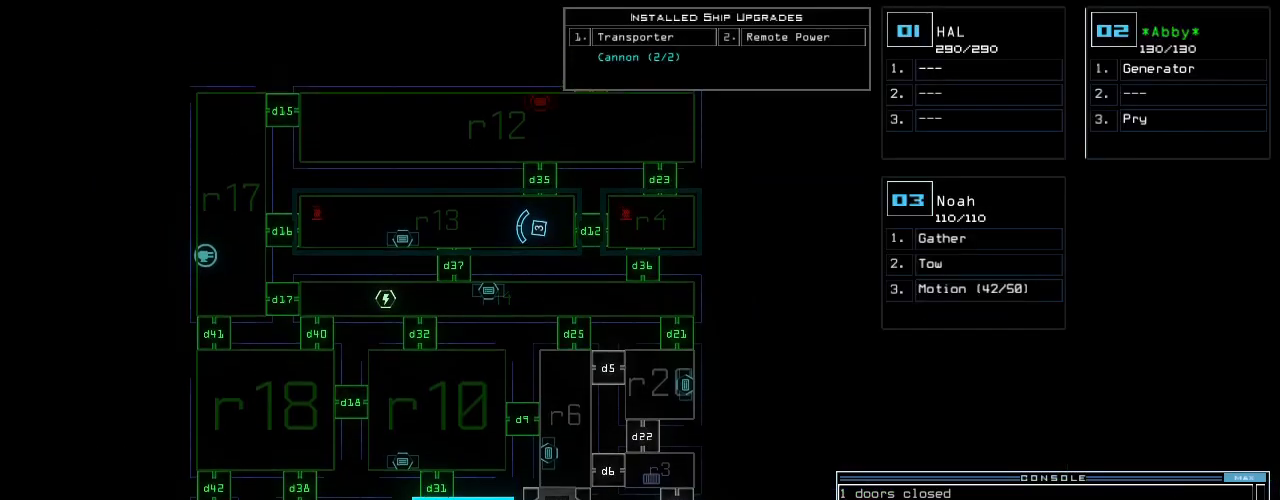
{"keys": [], "events": [[420, "up", "up"]]}
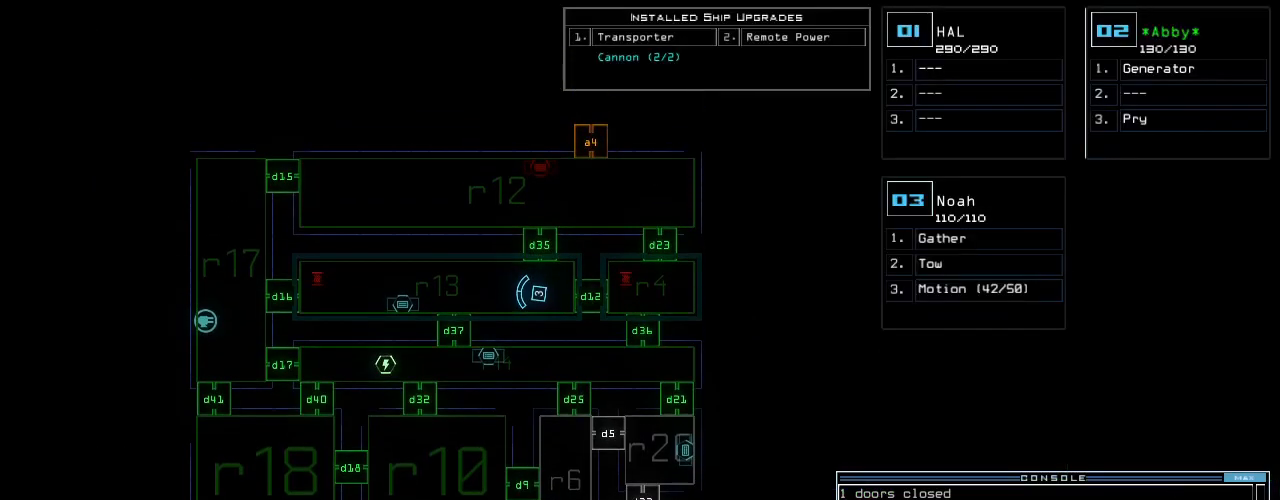
{"keys": ["down"], "events": [[440, "down", "down"]]}